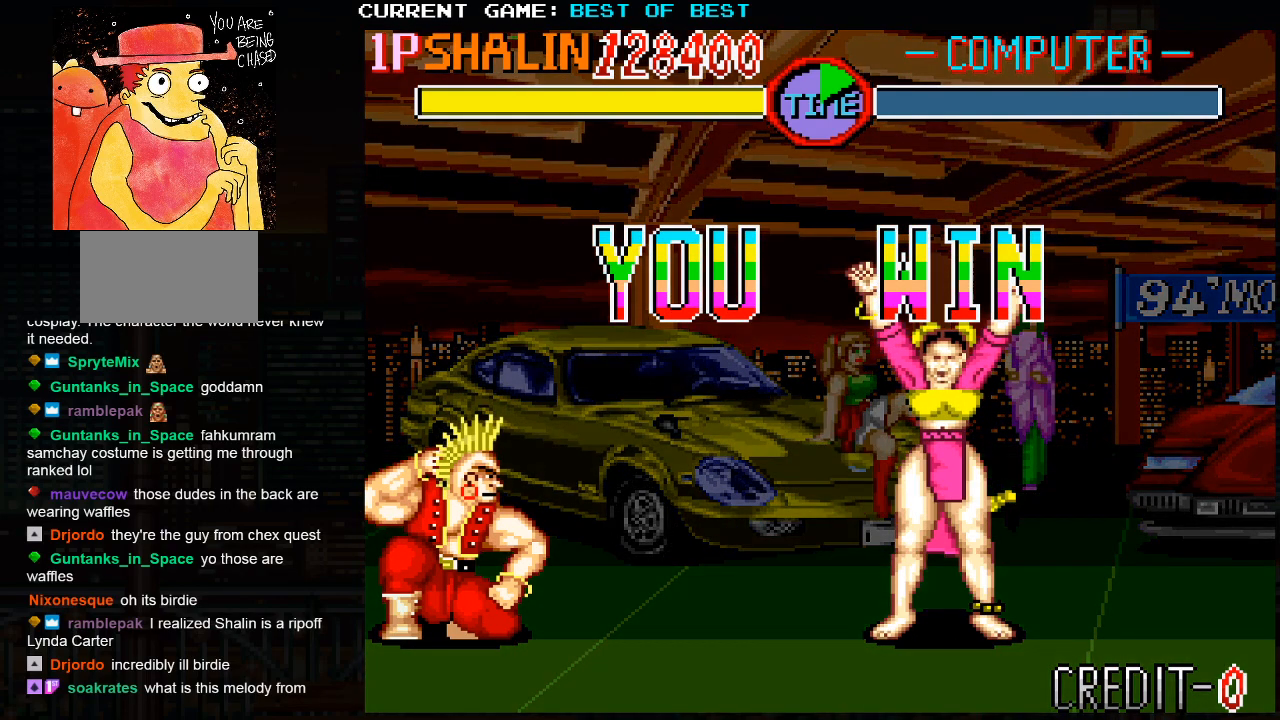
Gameplay with a controller (arcade stick); each line is a JSON object with the inputs held at the frame after it. "events" lists button and stick changes between this image and that frame as [ms after this image, input, new state], when the widget could be followed in between. Not read: HP L3 LP MP R3.
{"buttons": [], "left_stick": "center", "events": []}
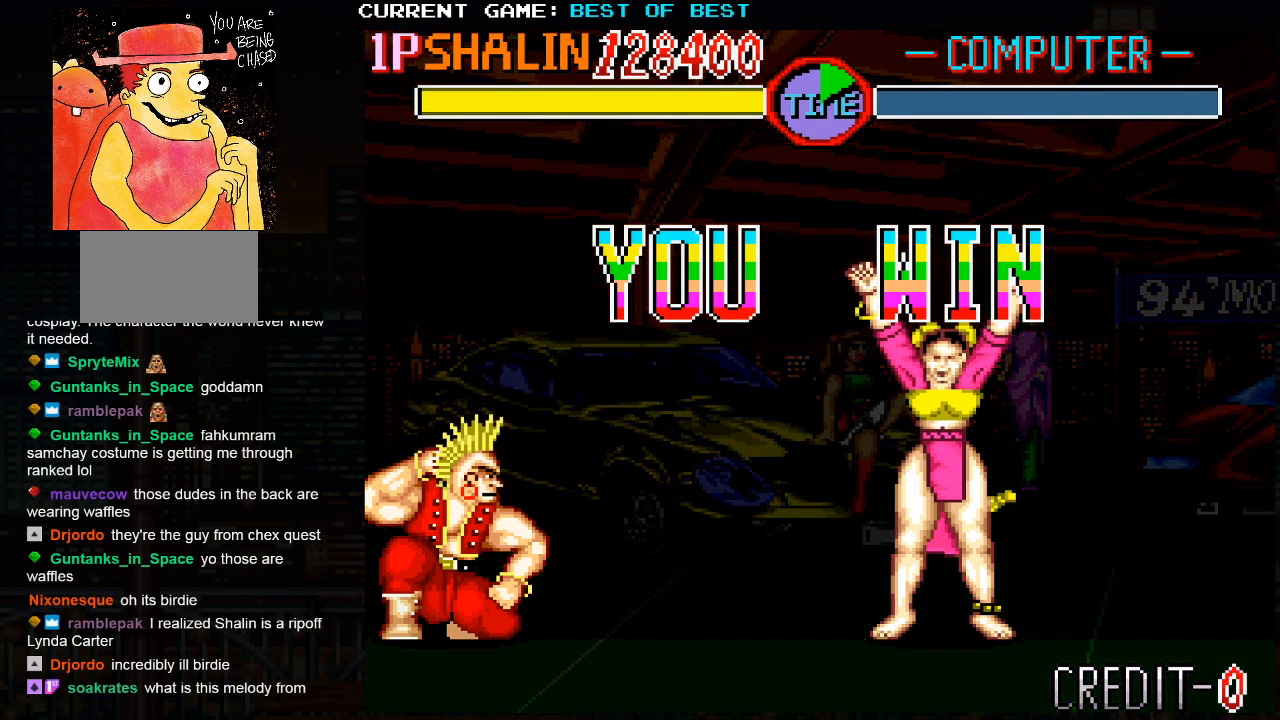
{"buttons": [], "left_stick": "center", "events": []}
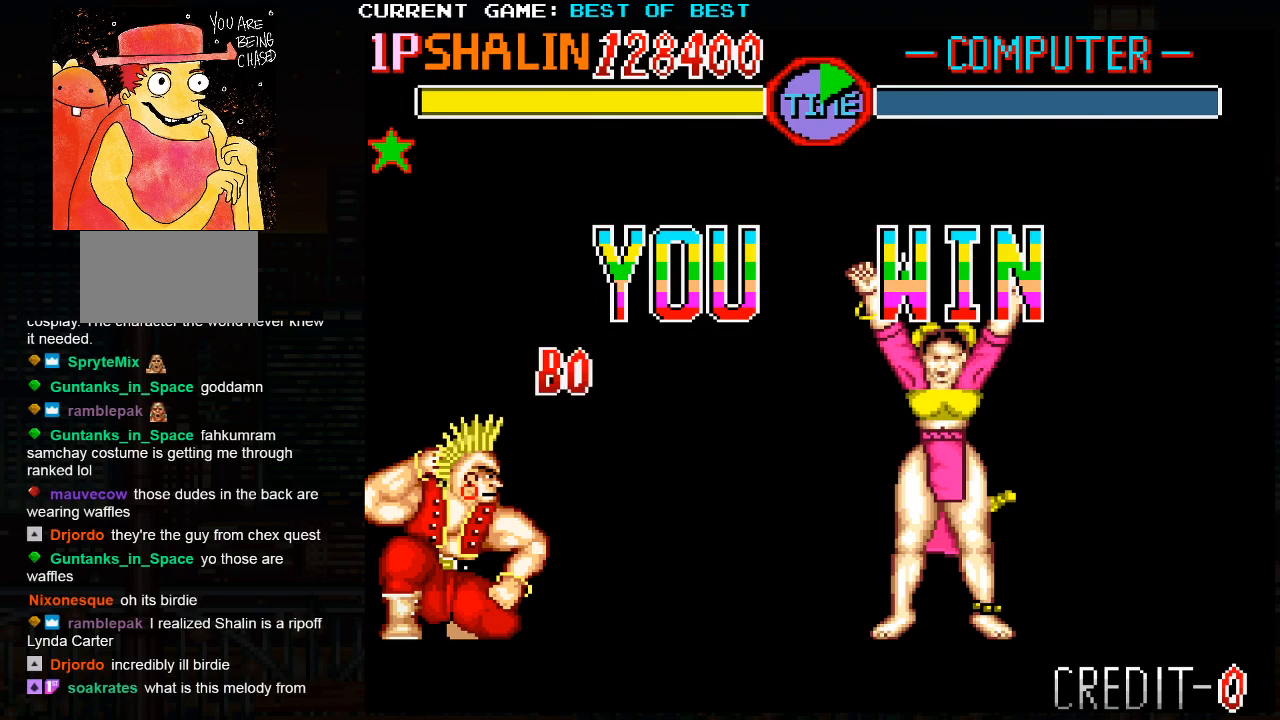
{"buttons": [], "left_stick": "center", "events": []}
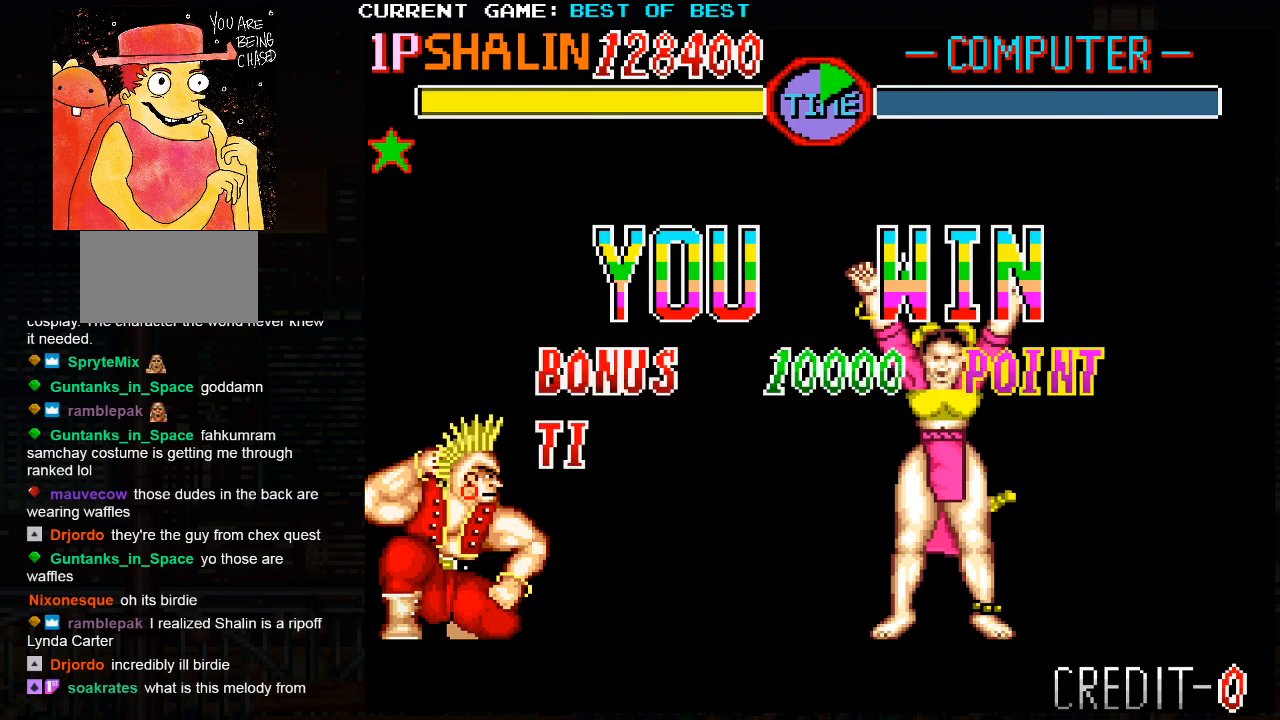
{"buttons": [], "left_stick": "center", "events": []}
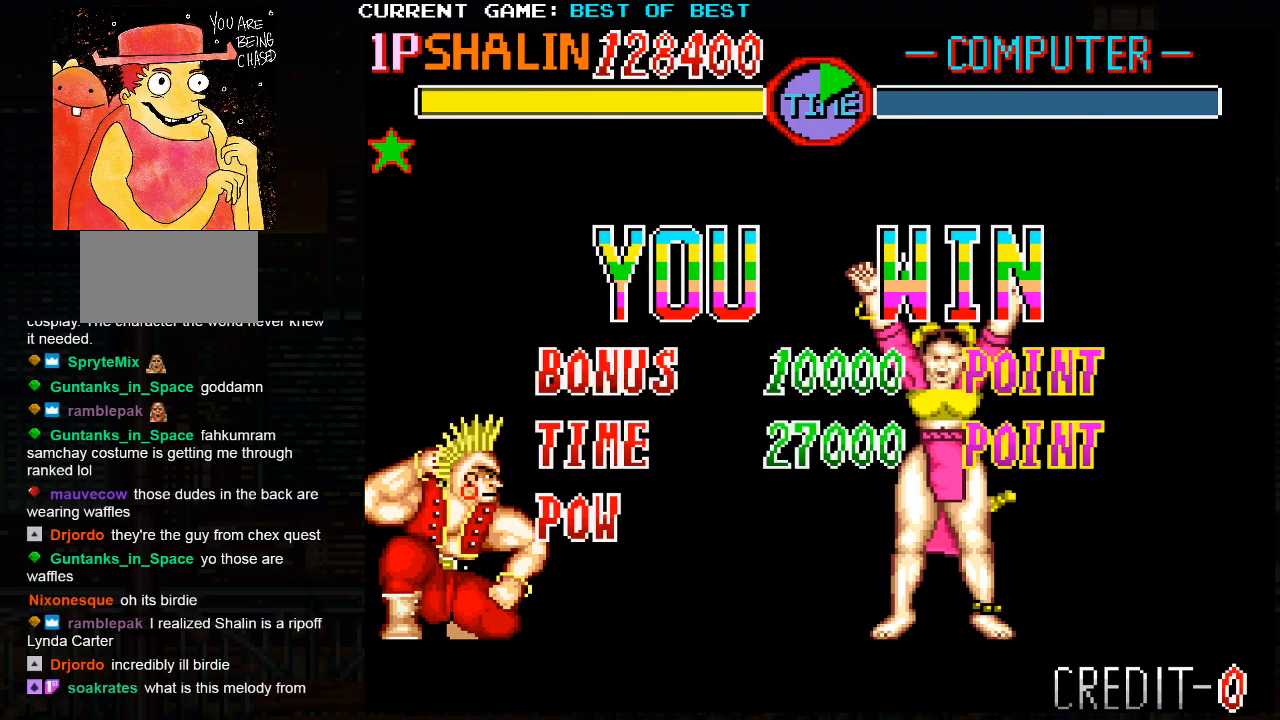
{"buttons": [], "left_stick": "center", "events": []}
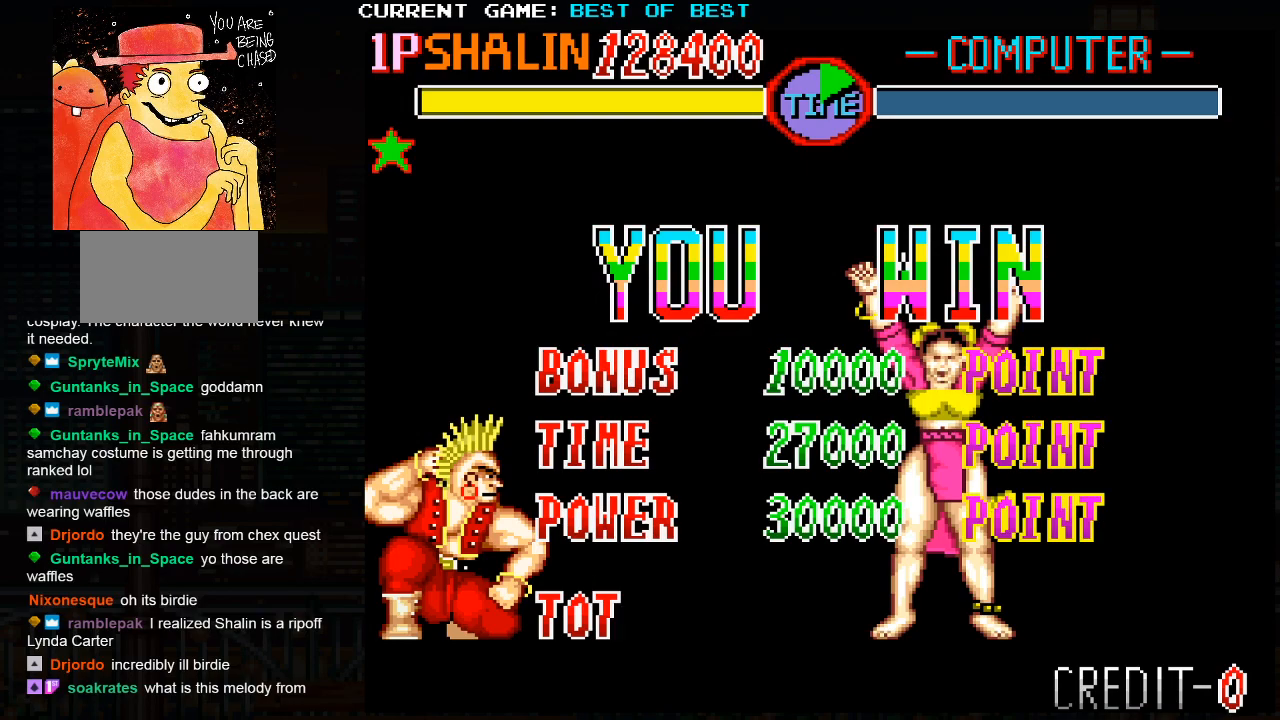
{"buttons": [], "left_stick": "center", "events": []}
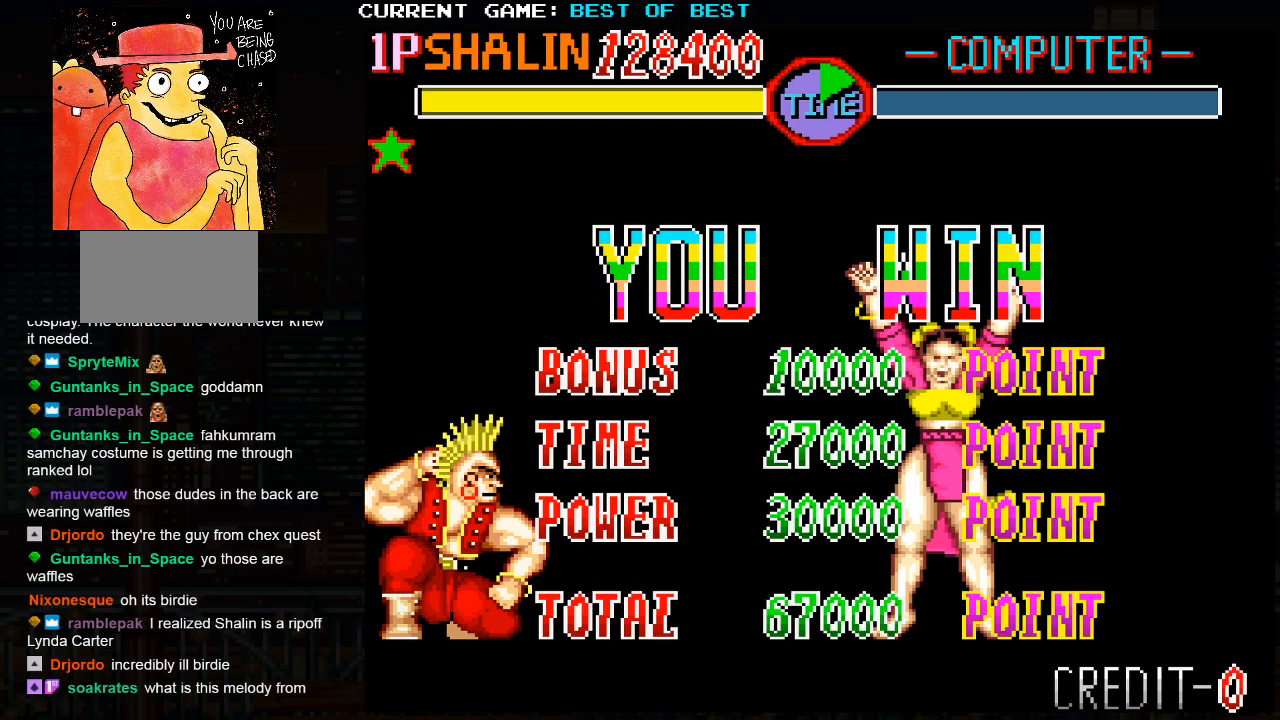
{"buttons": [], "left_stick": "center", "events": []}
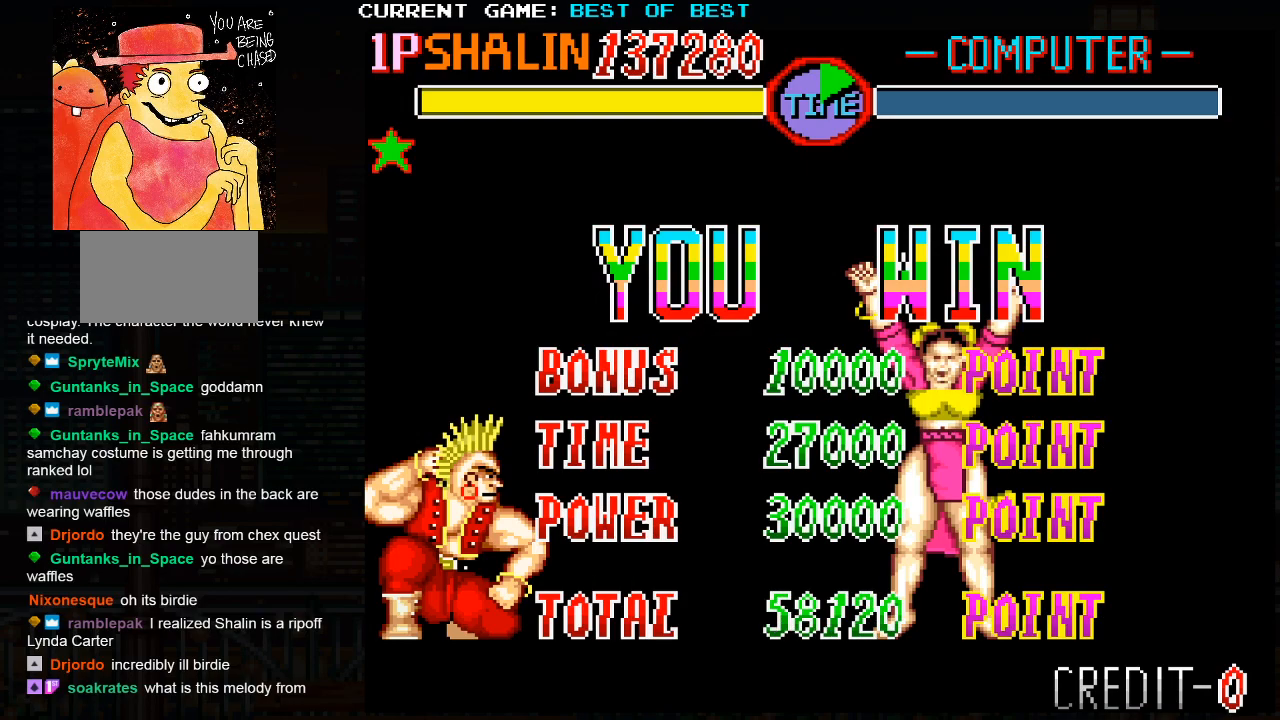
{"buttons": [], "left_stick": "center", "events": [[33, "SQUARE", "down"], [200, "SQUARE", "up"]]}
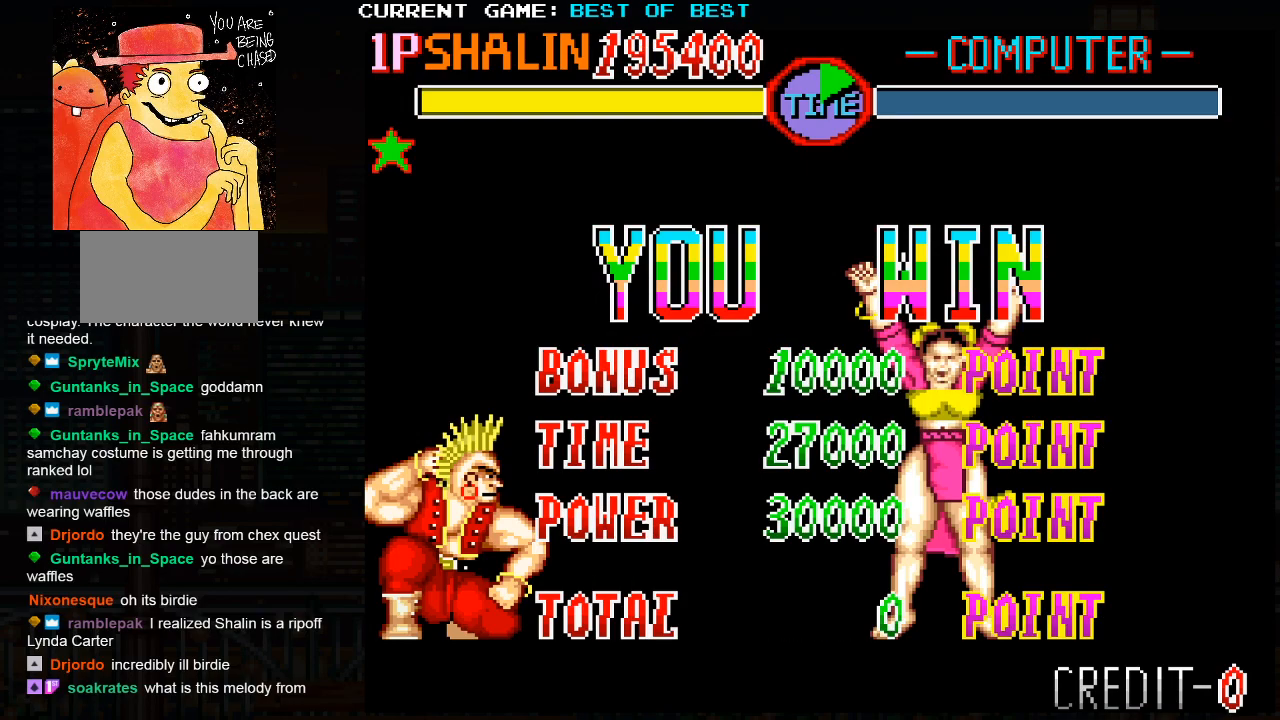
{"buttons": [], "left_stick": "center", "events": [[33, "SQUARE", "down"], [150, "SQUARE", "up"]]}
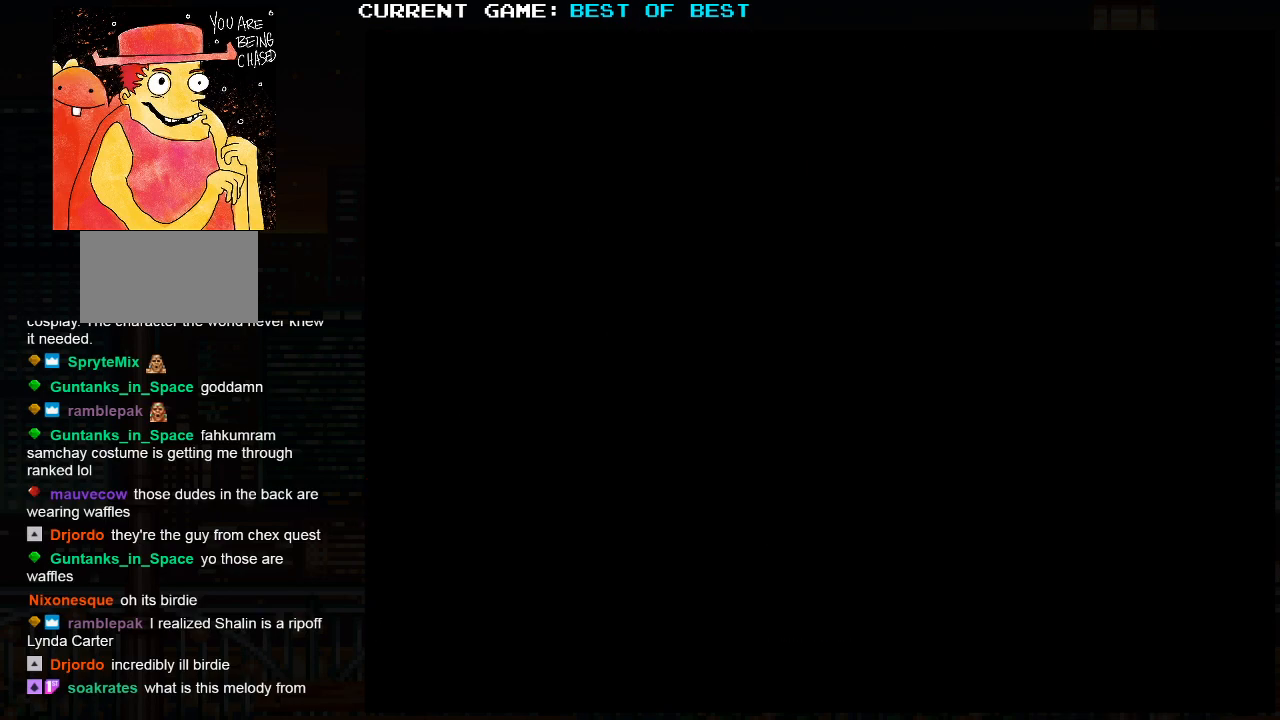
{"buttons": ["SQUARE"], "left_stick": "right", "events": [[33, "SQUARE", "down"], [150, "SQUARE", "up"], [267, "left_stick", "right"], [317, "SQUARE", "down"]]}
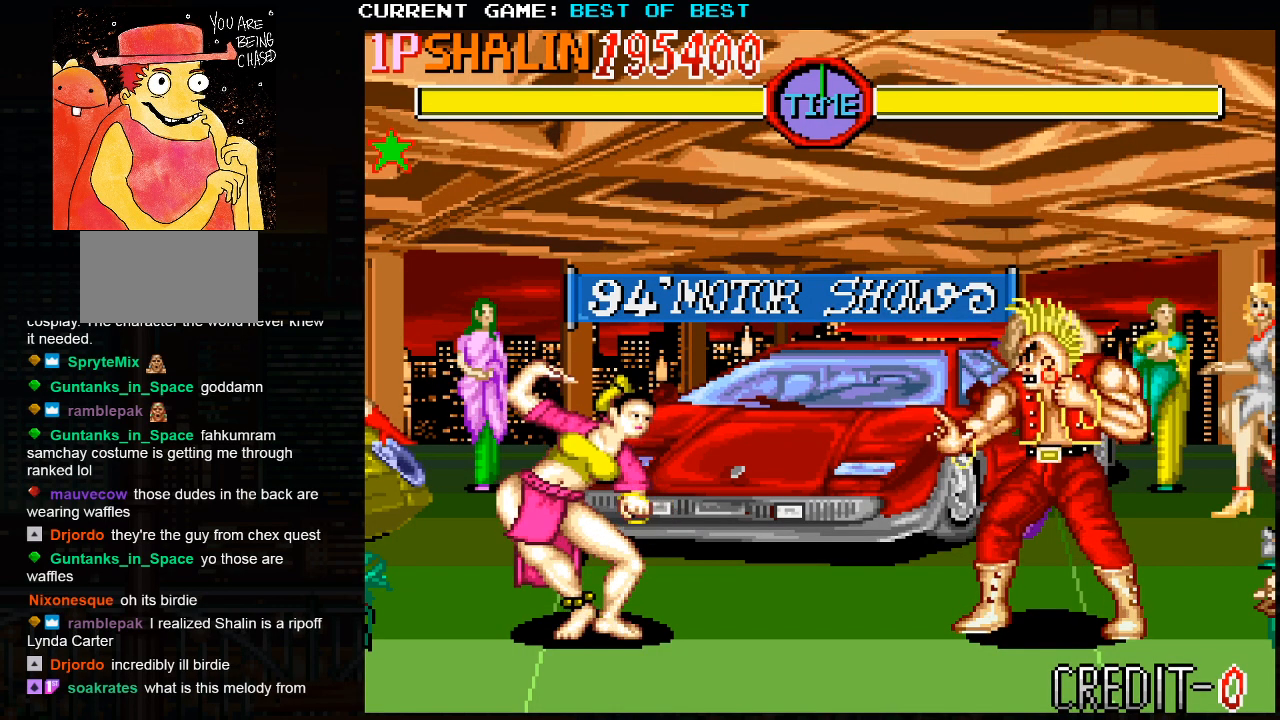
{"buttons": ["SQUARE"], "left_stick": "right", "events": []}
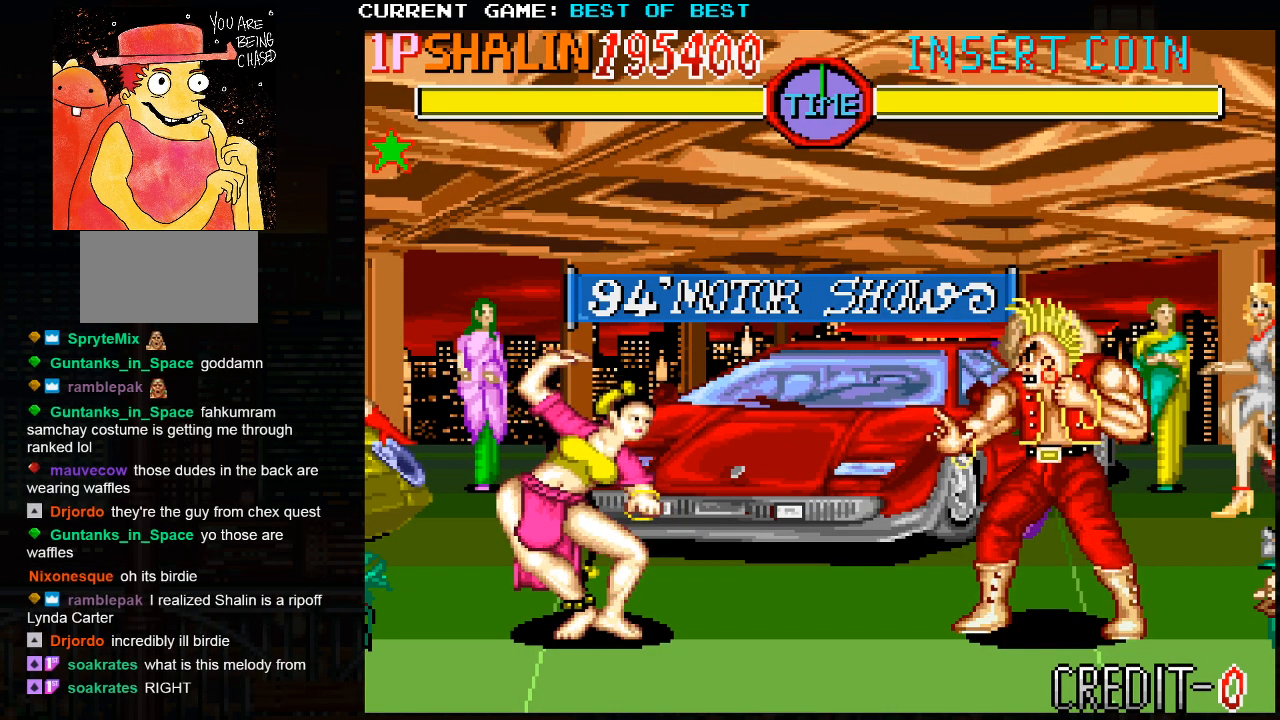
{"buttons": [], "left_stick": "right", "events": [[217, "SQUARE", "up"]]}
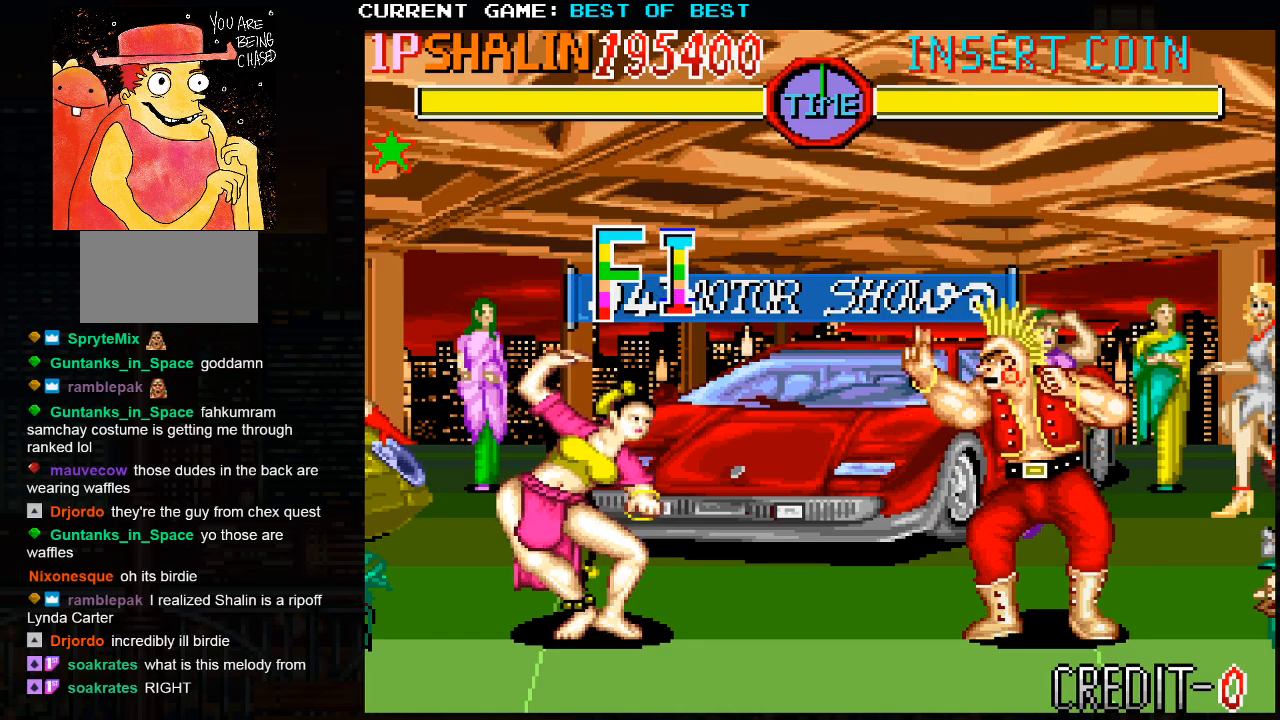
{"buttons": [], "left_stick": "right", "events": []}
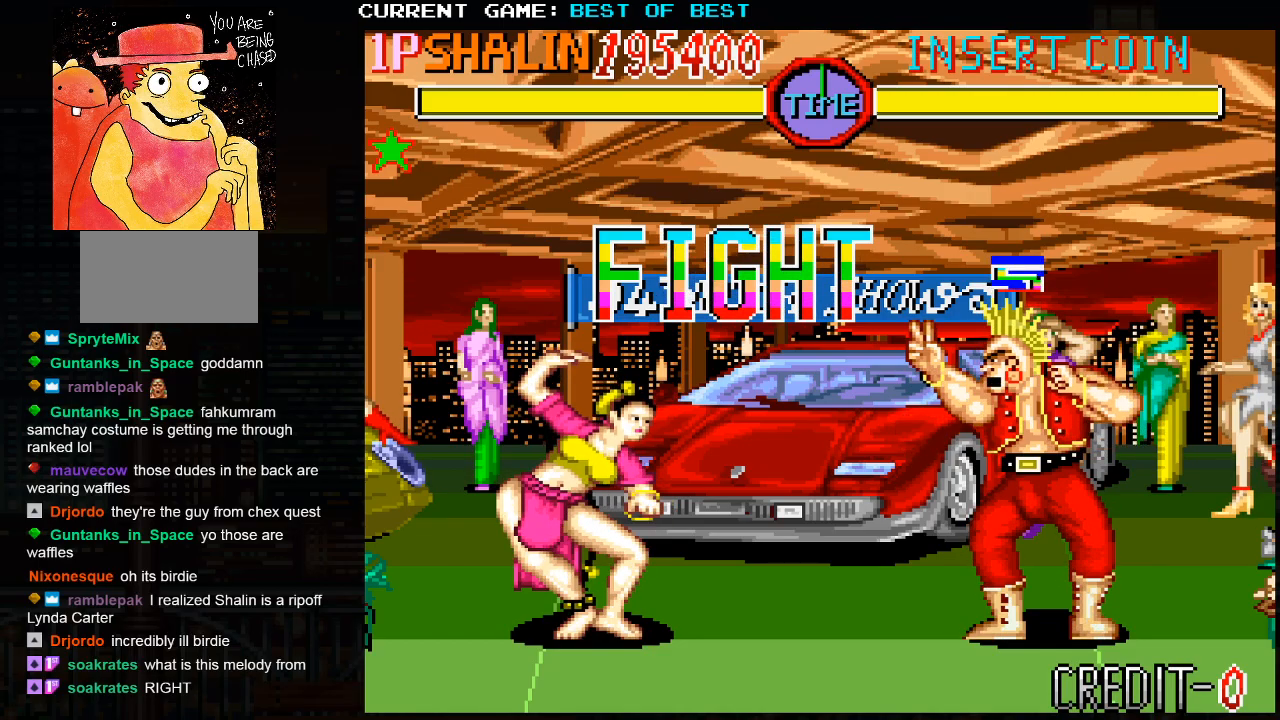
{"buttons": [], "left_stick": "right", "events": []}
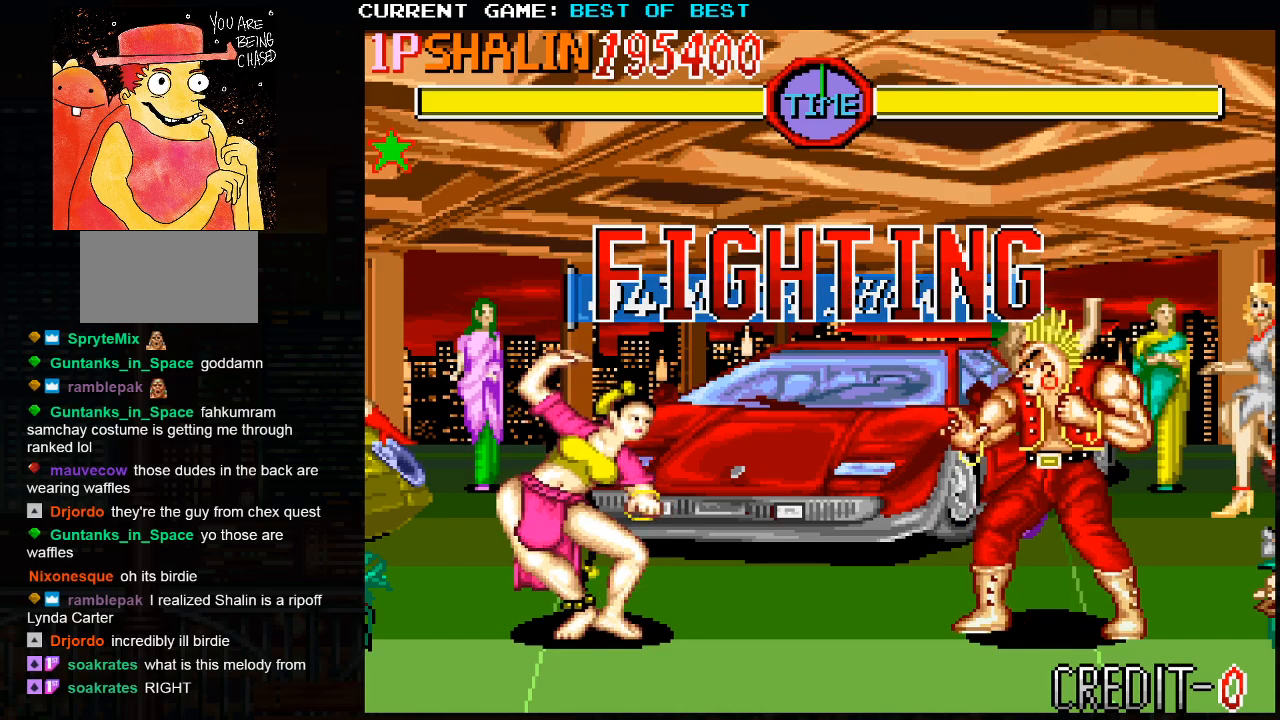
{"buttons": [], "left_stick": "right", "events": []}
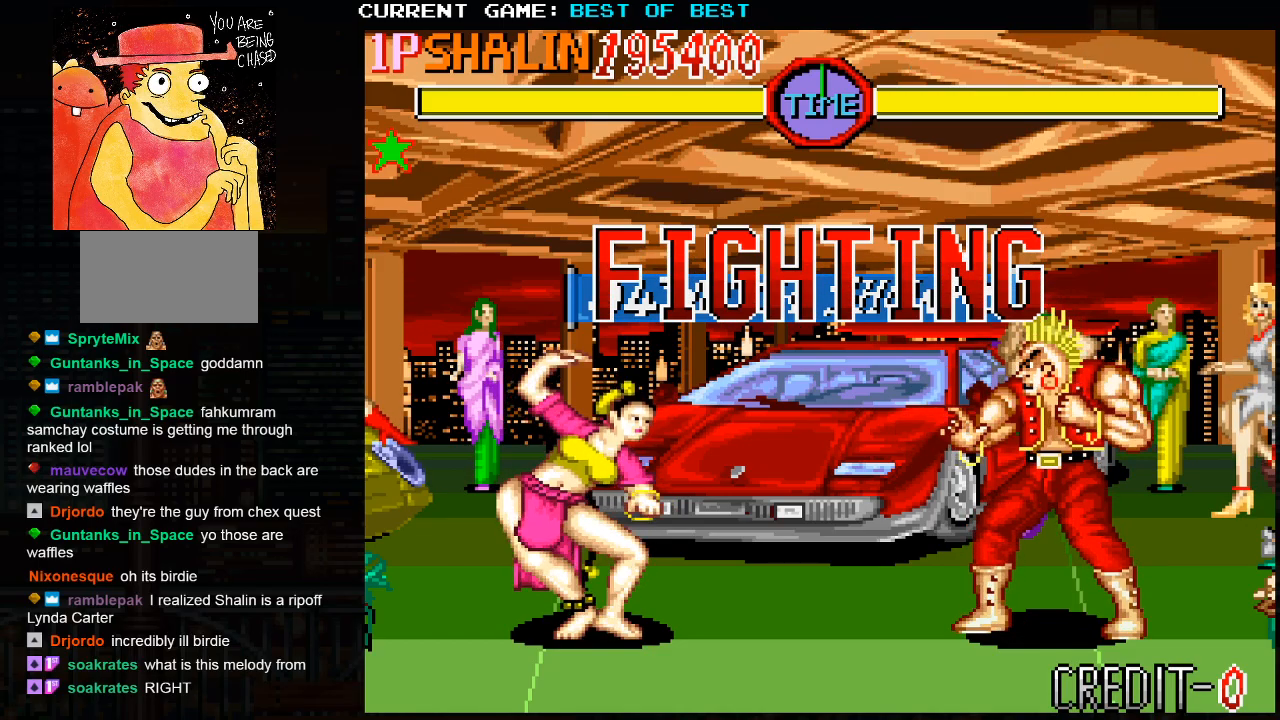
{"buttons": [], "left_stick": "up-right", "events": [[133, "left_stick", "up-right"]]}
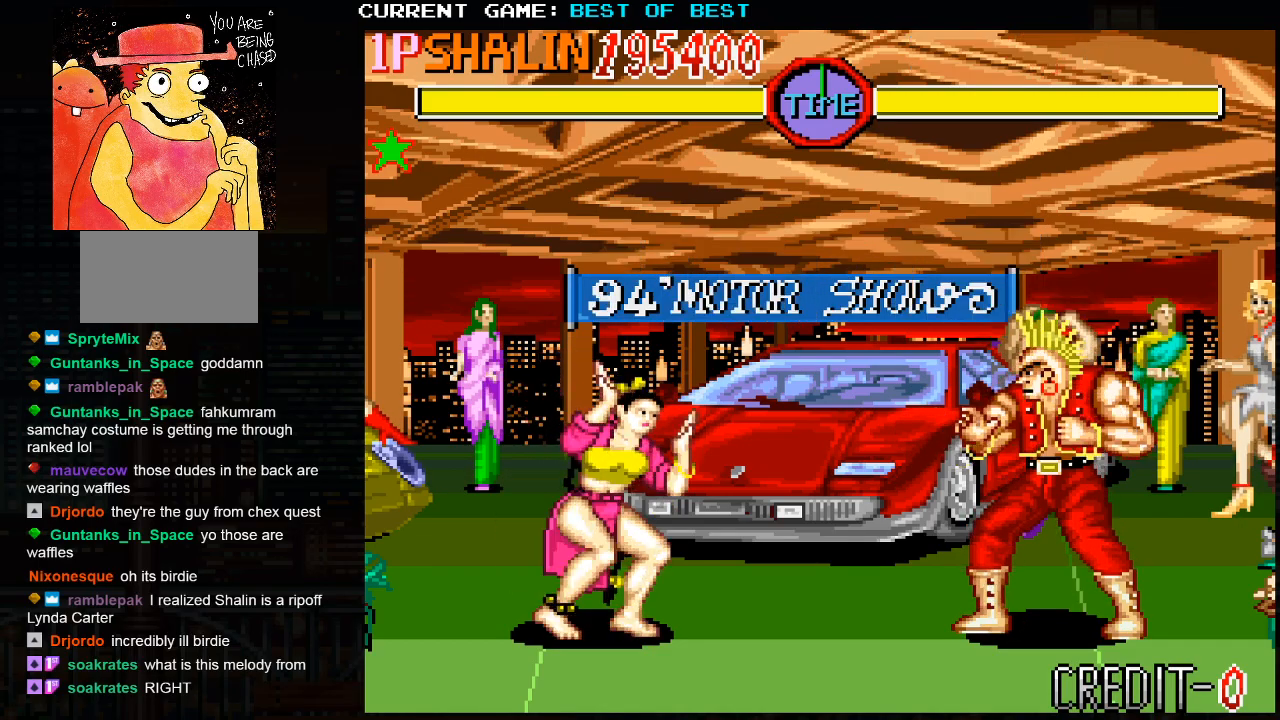
{"buttons": [], "left_stick": "right", "events": [[417, "left_stick", "right"]]}
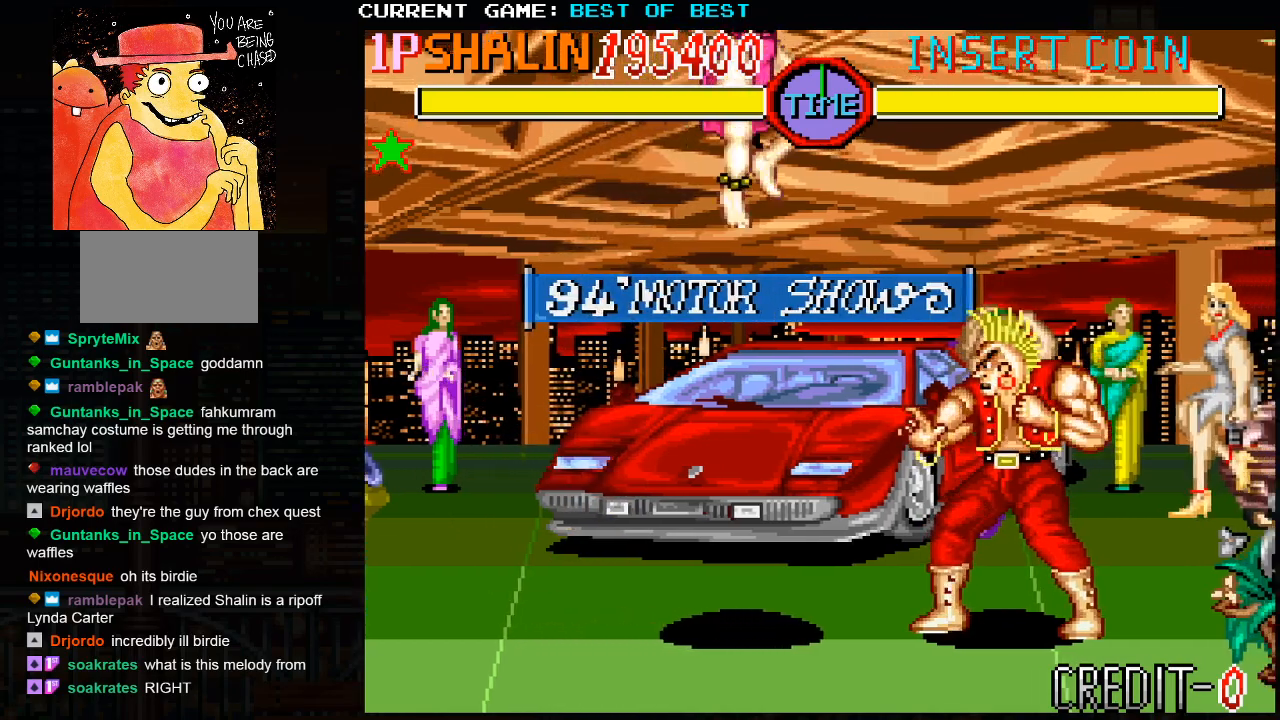
{"buttons": [], "left_stick": "right", "events": [[317, "R2", "down"], [383, "R2", "up"]]}
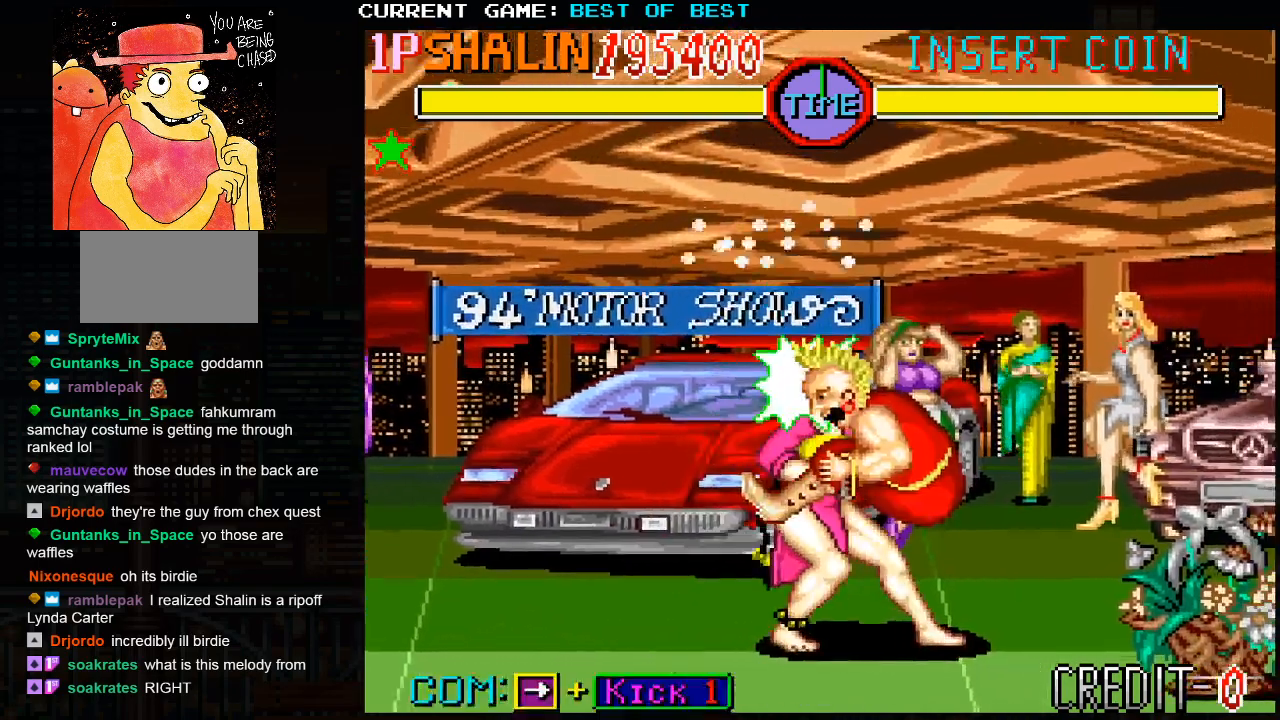
{"buttons": [], "left_stick": "right", "events": []}